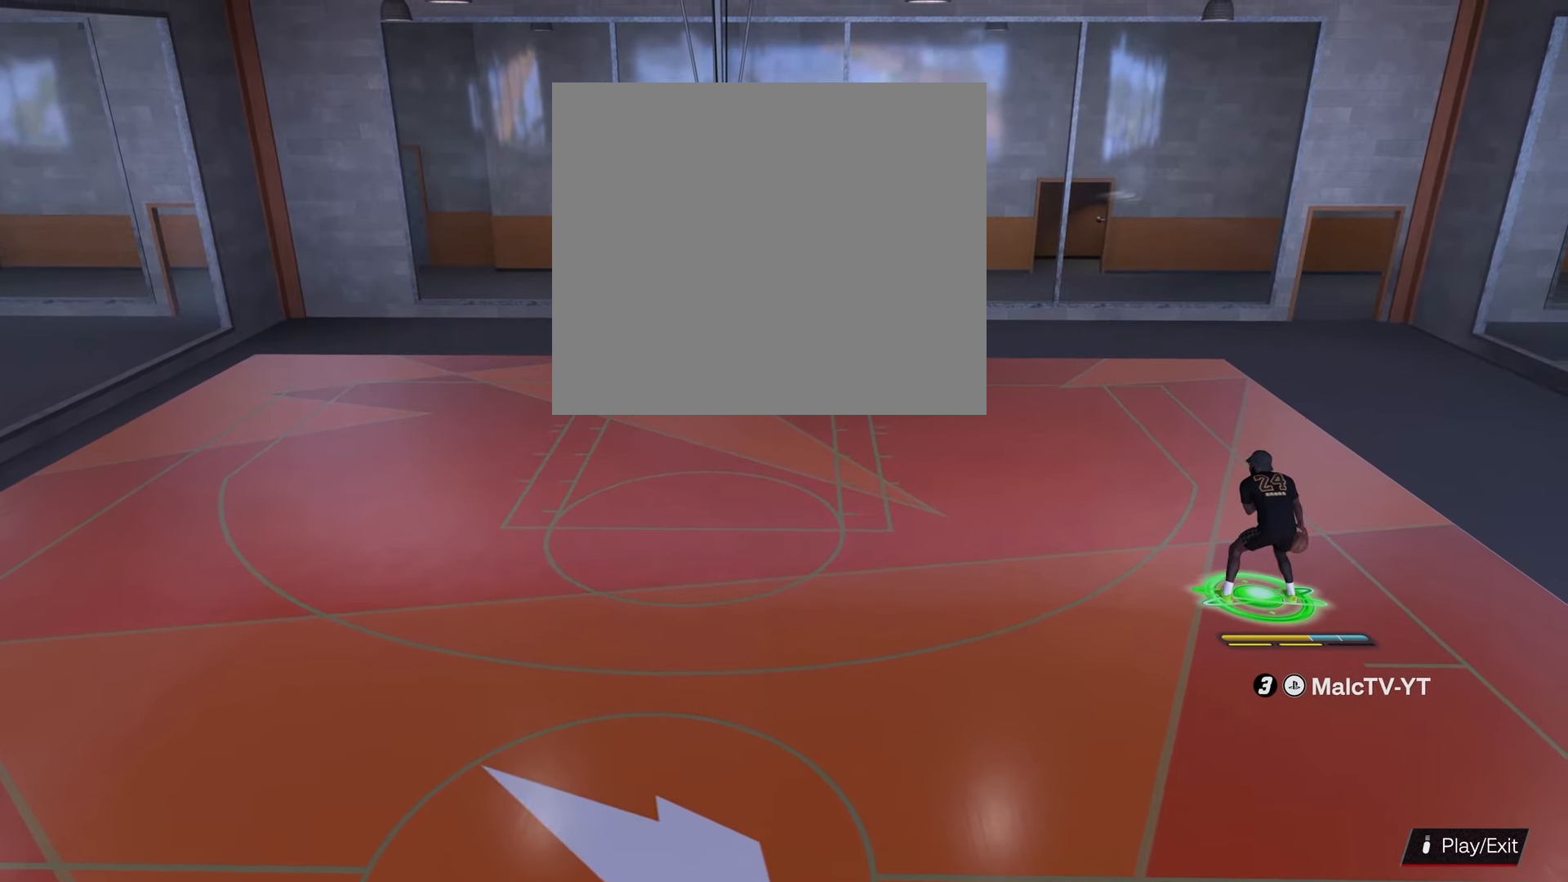
Gameplay with a controller (PlayStation layout); each line is a JSON object with the inputs held at the frame after it. "events" lists button and stick changes between this image and that frame as [ms after this image, input, new state], when the widget could be followed in between.
{"buttons": ["R2"], "left_stick": "center", "right_stick": "center", "events": [[217, "R2", "down"]]}
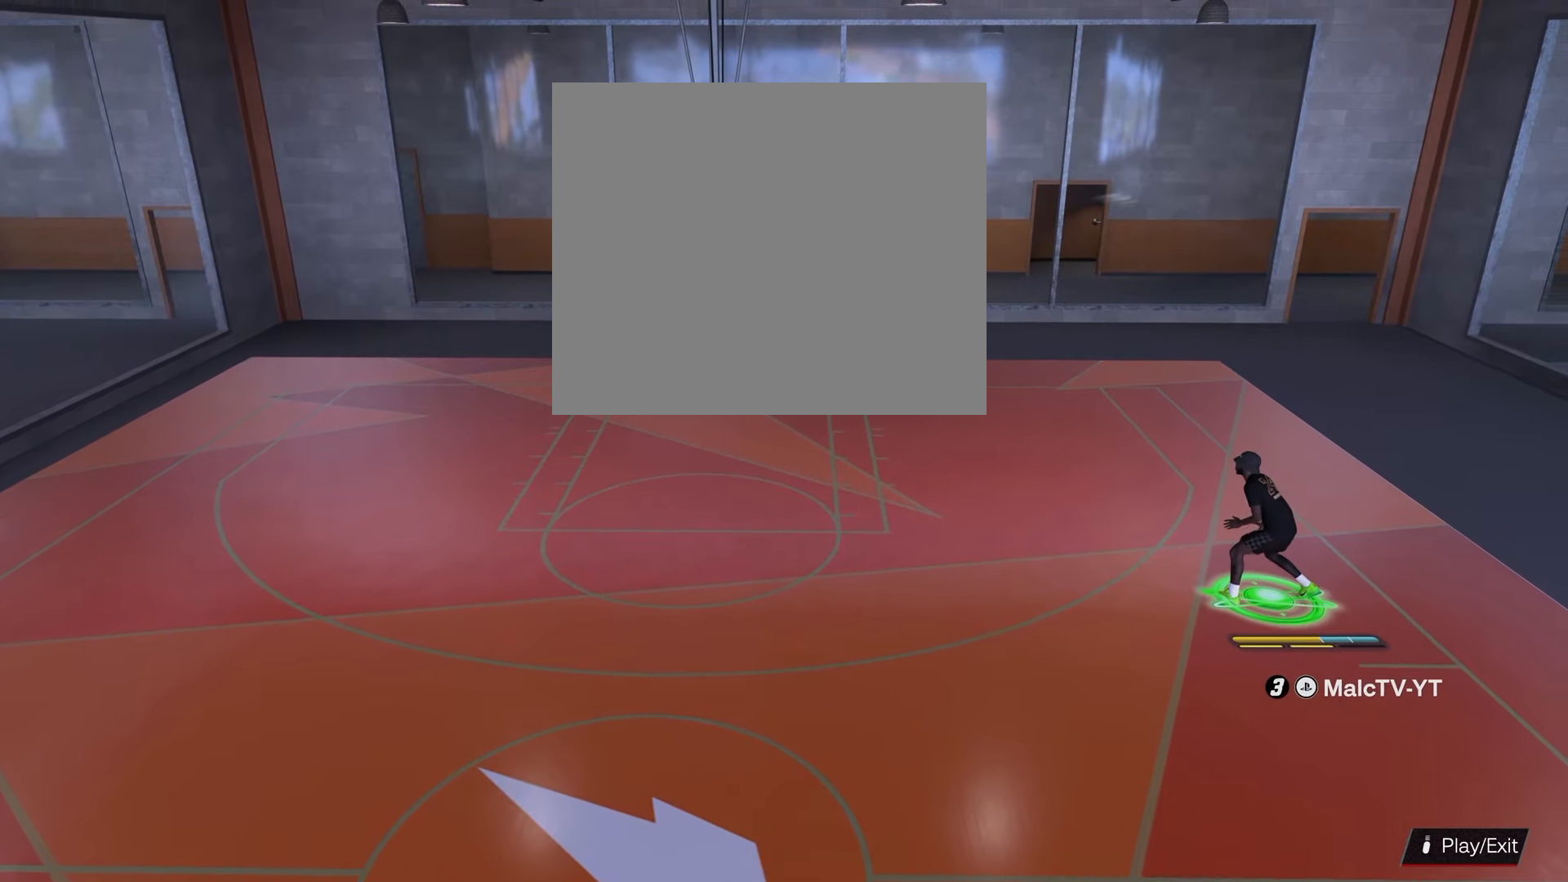
{"buttons": ["R2"], "left_stick": "center", "right_stick": "center", "events": []}
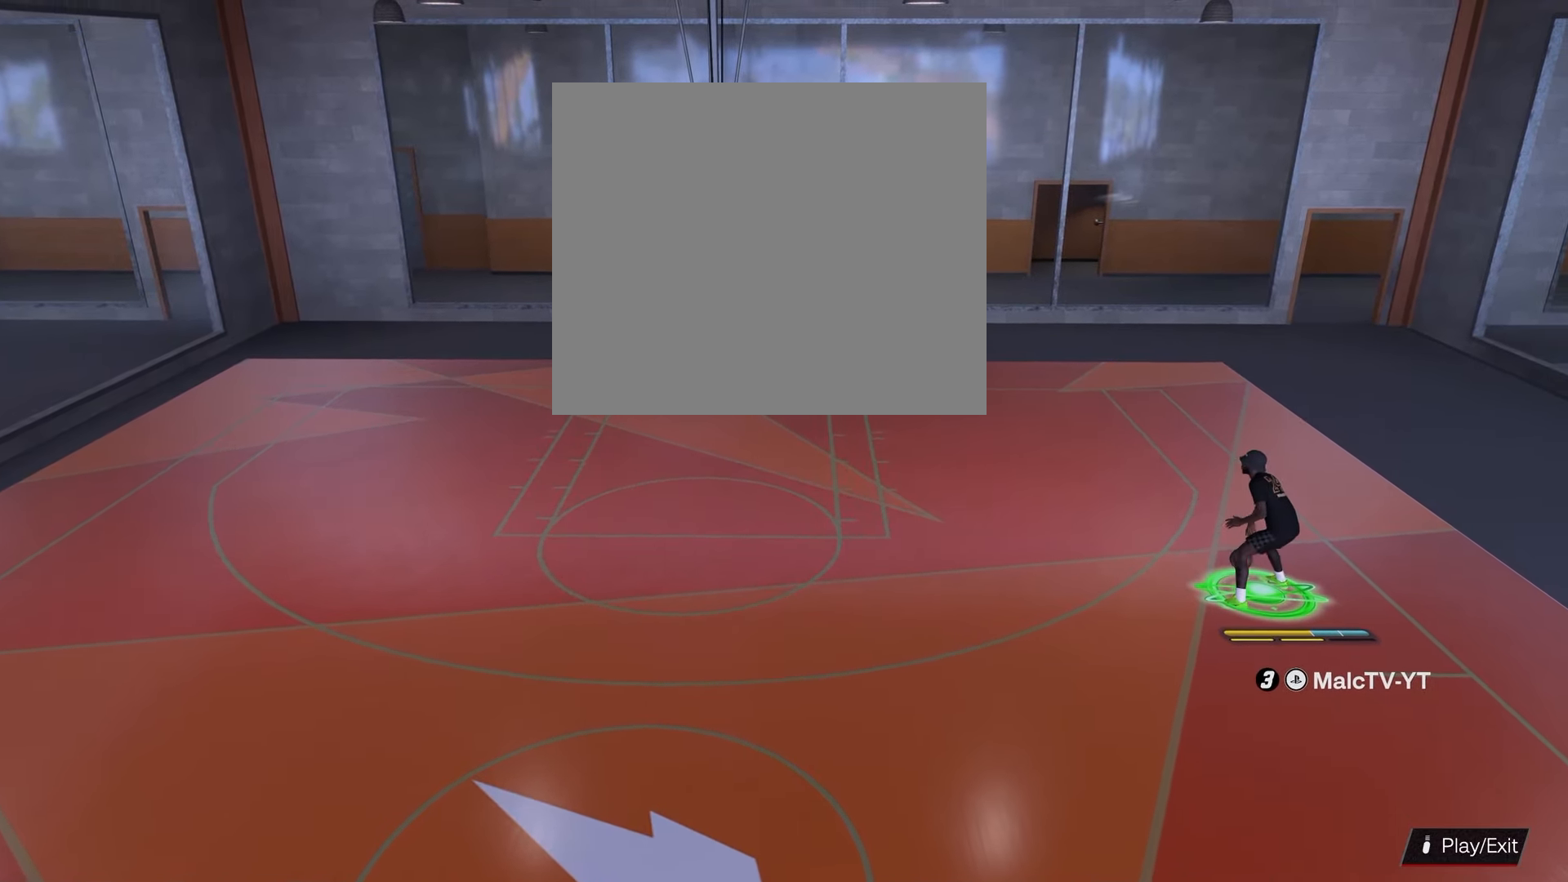
{"buttons": ["R2"], "left_stick": "center", "right_stick": "center", "events": []}
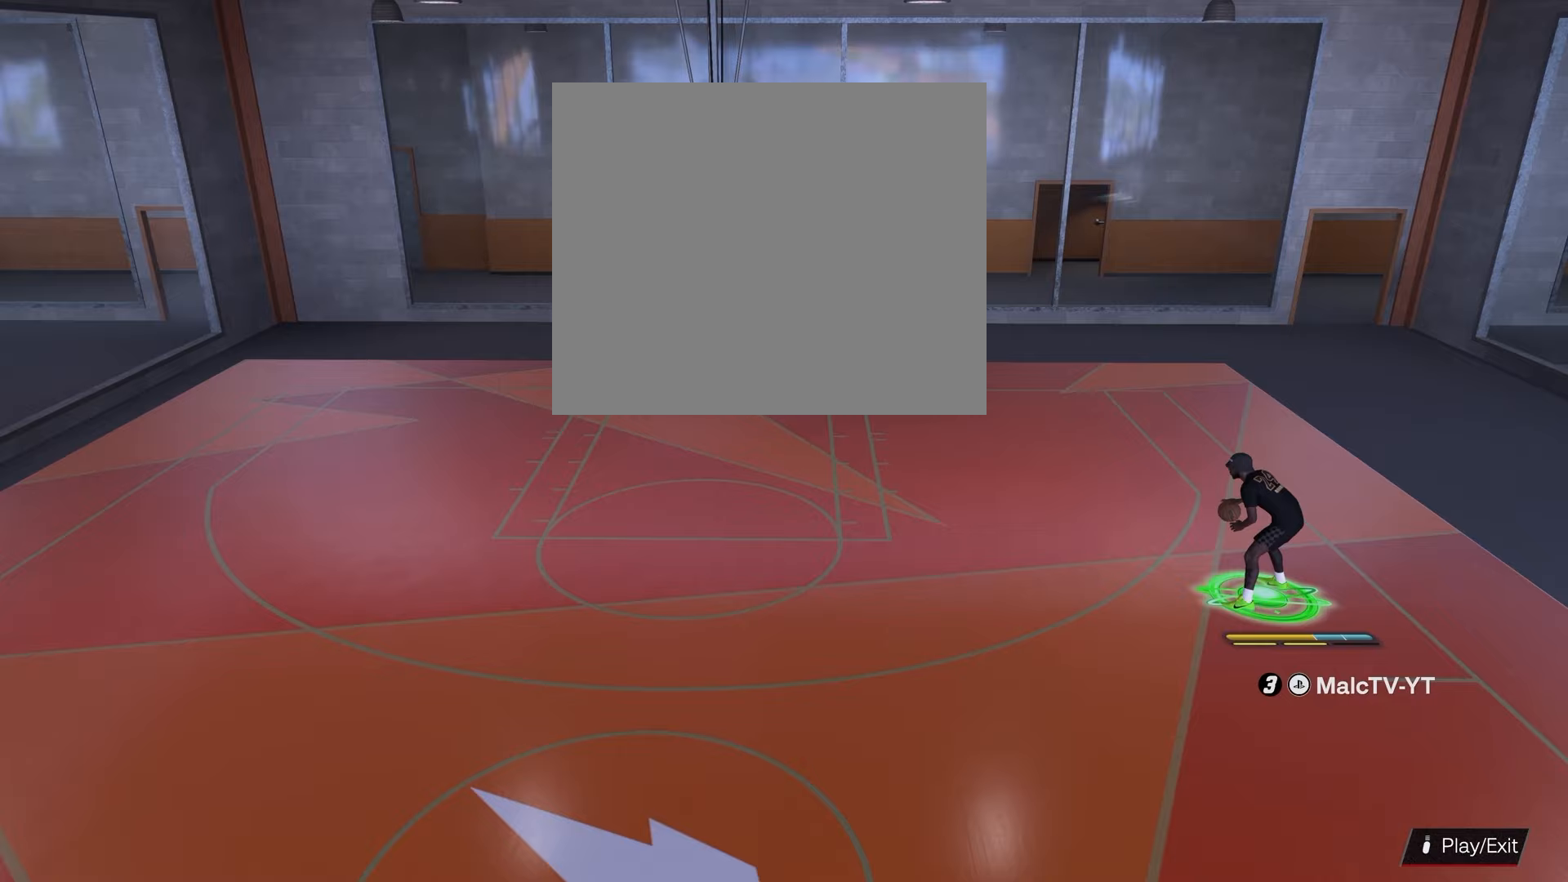
{"buttons": ["R2"], "left_stick": "center", "right_stick": "center", "events": [[17, "right_stick", "down-left"], [133, "right_stick", "center"]]}
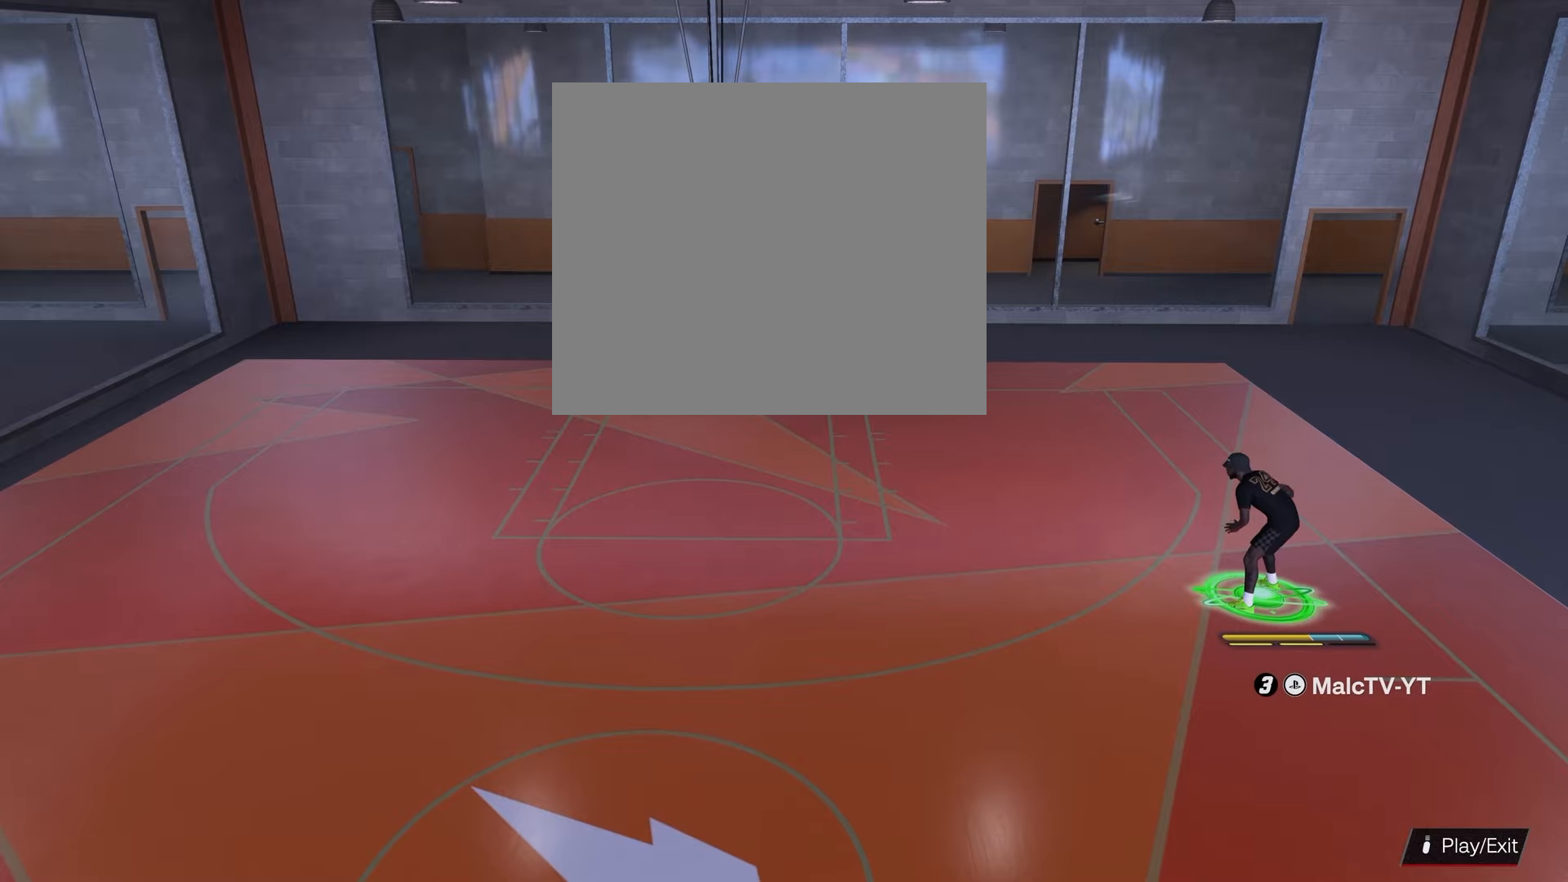
{"buttons": [], "left_stick": "center", "right_stick": "center", "events": [[467, "R2", "up"]]}
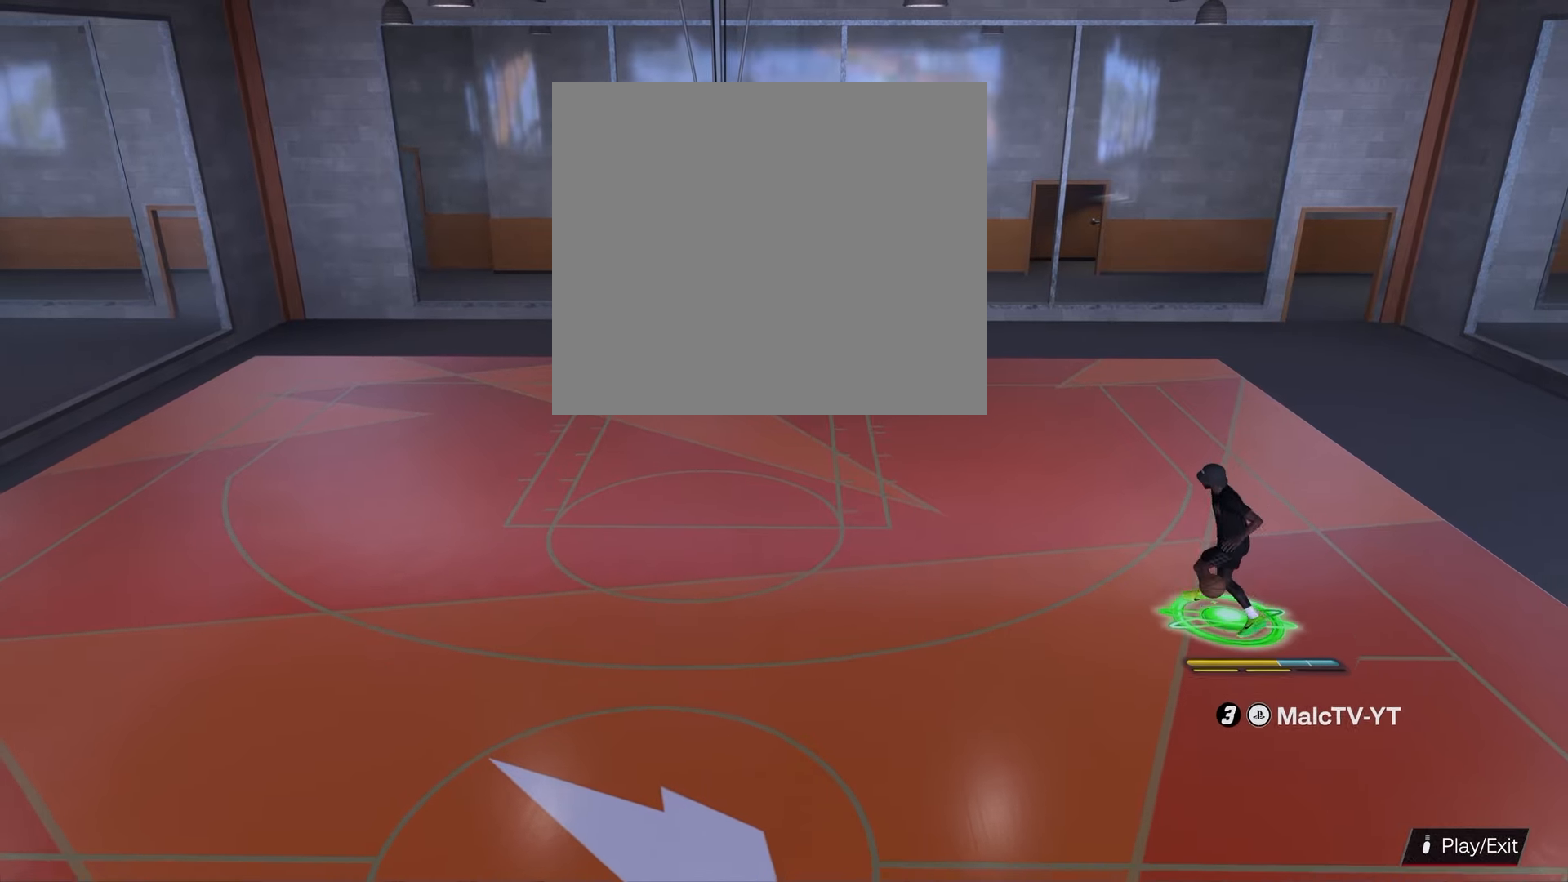
{"buttons": [], "left_stick": "left", "right_stick": "center", "events": [[217, "left_stick", "left"]]}
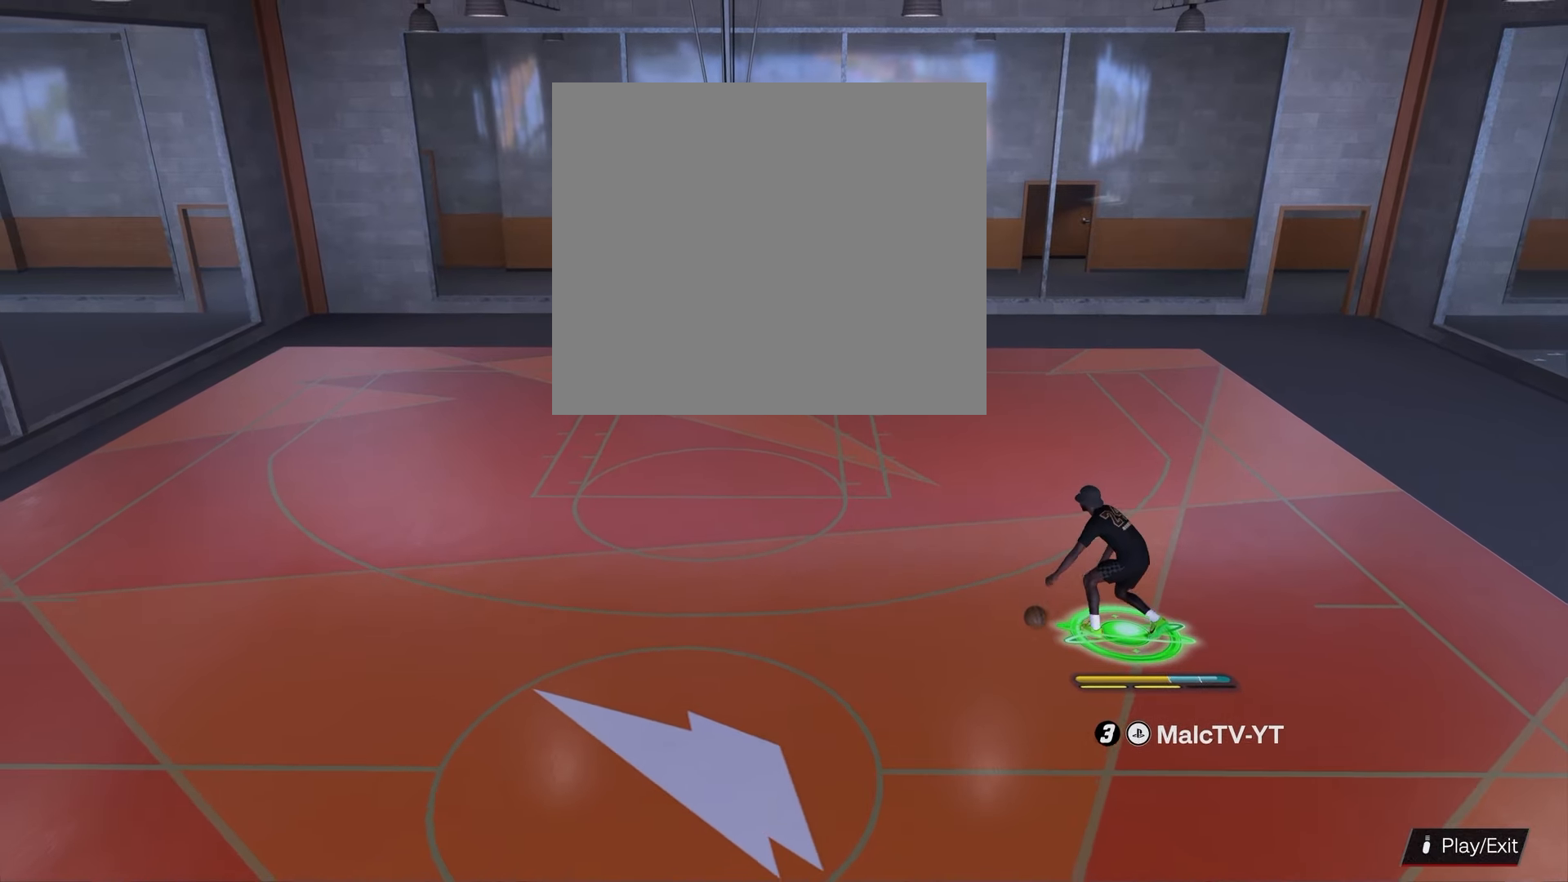
{"buttons": [], "left_stick": "left", "right_stick": "center", "events": []}
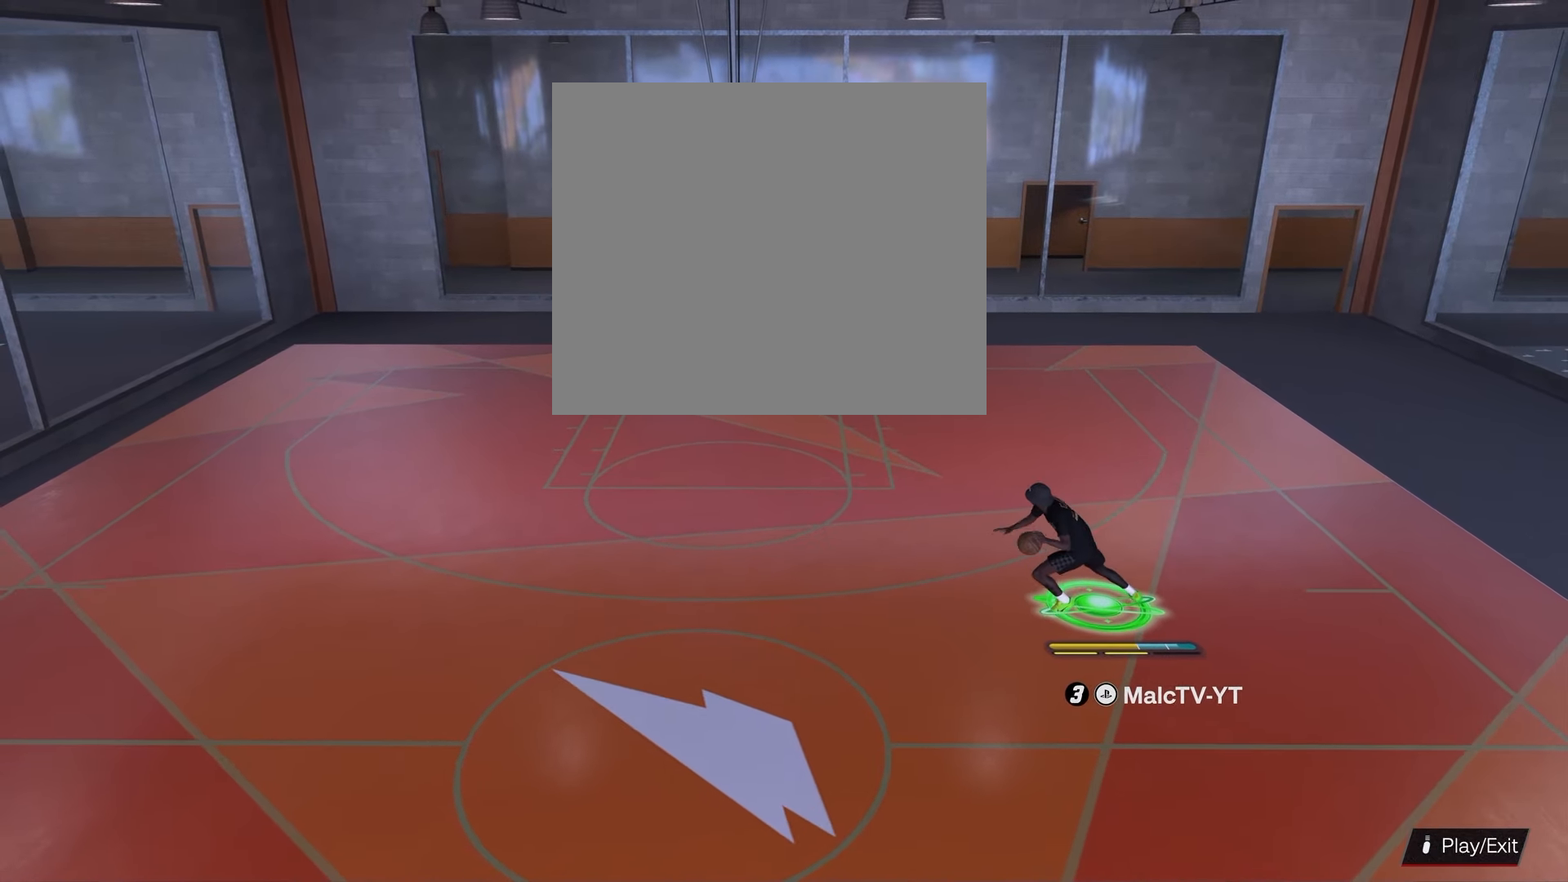
{"buttons": [], "left_stick": "left", "right_stick": "center", "events": []}
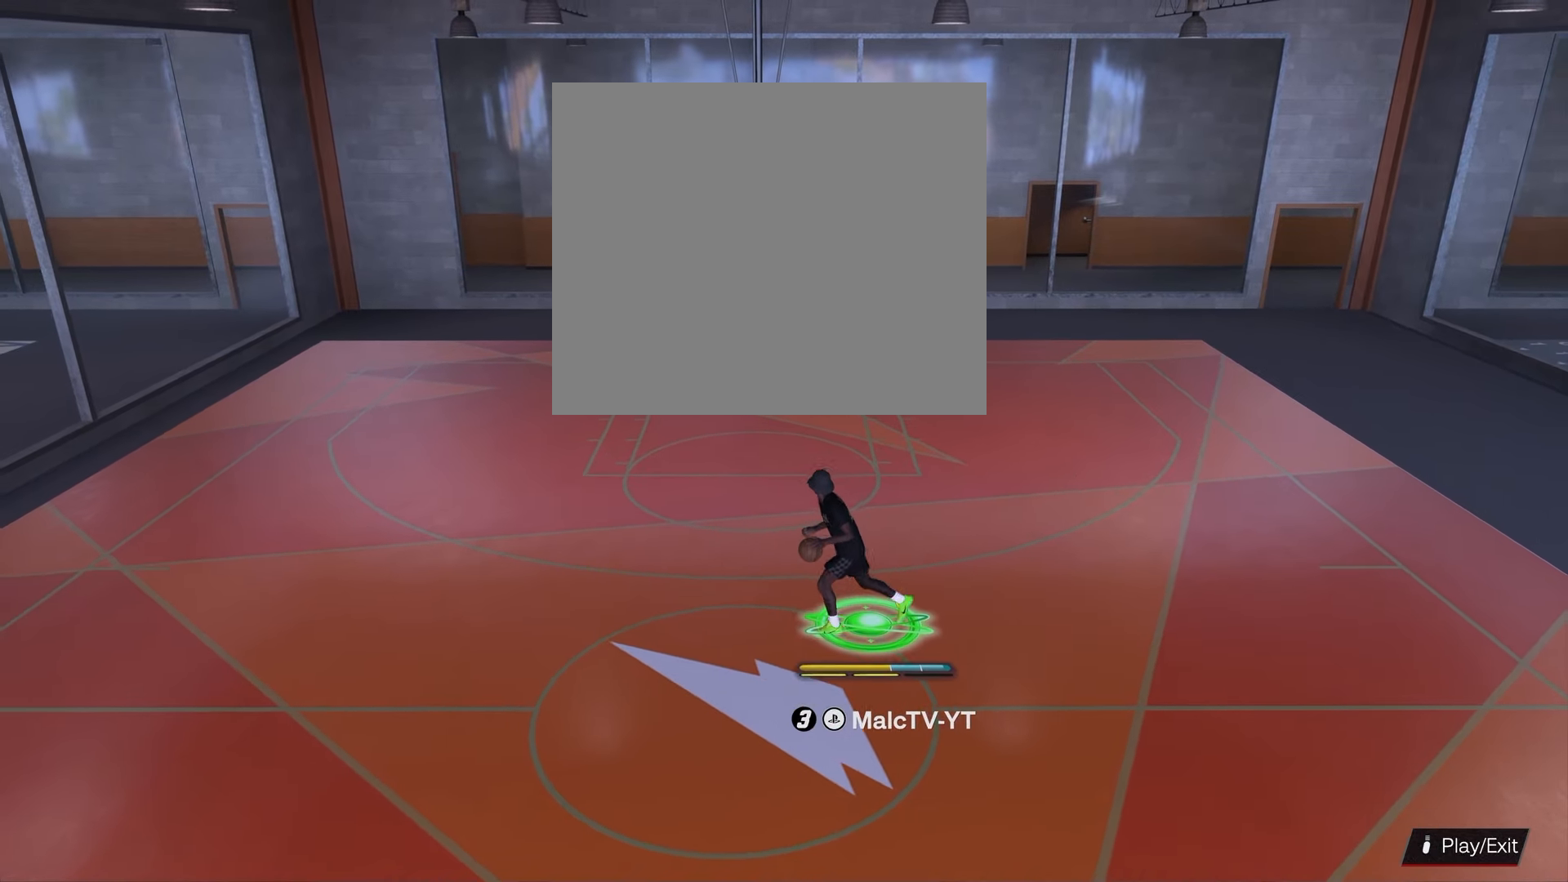
{"buttons": [], "left_stick": "center", "right_stick": "center", "events": [[33, "left_stick", "center"]]}
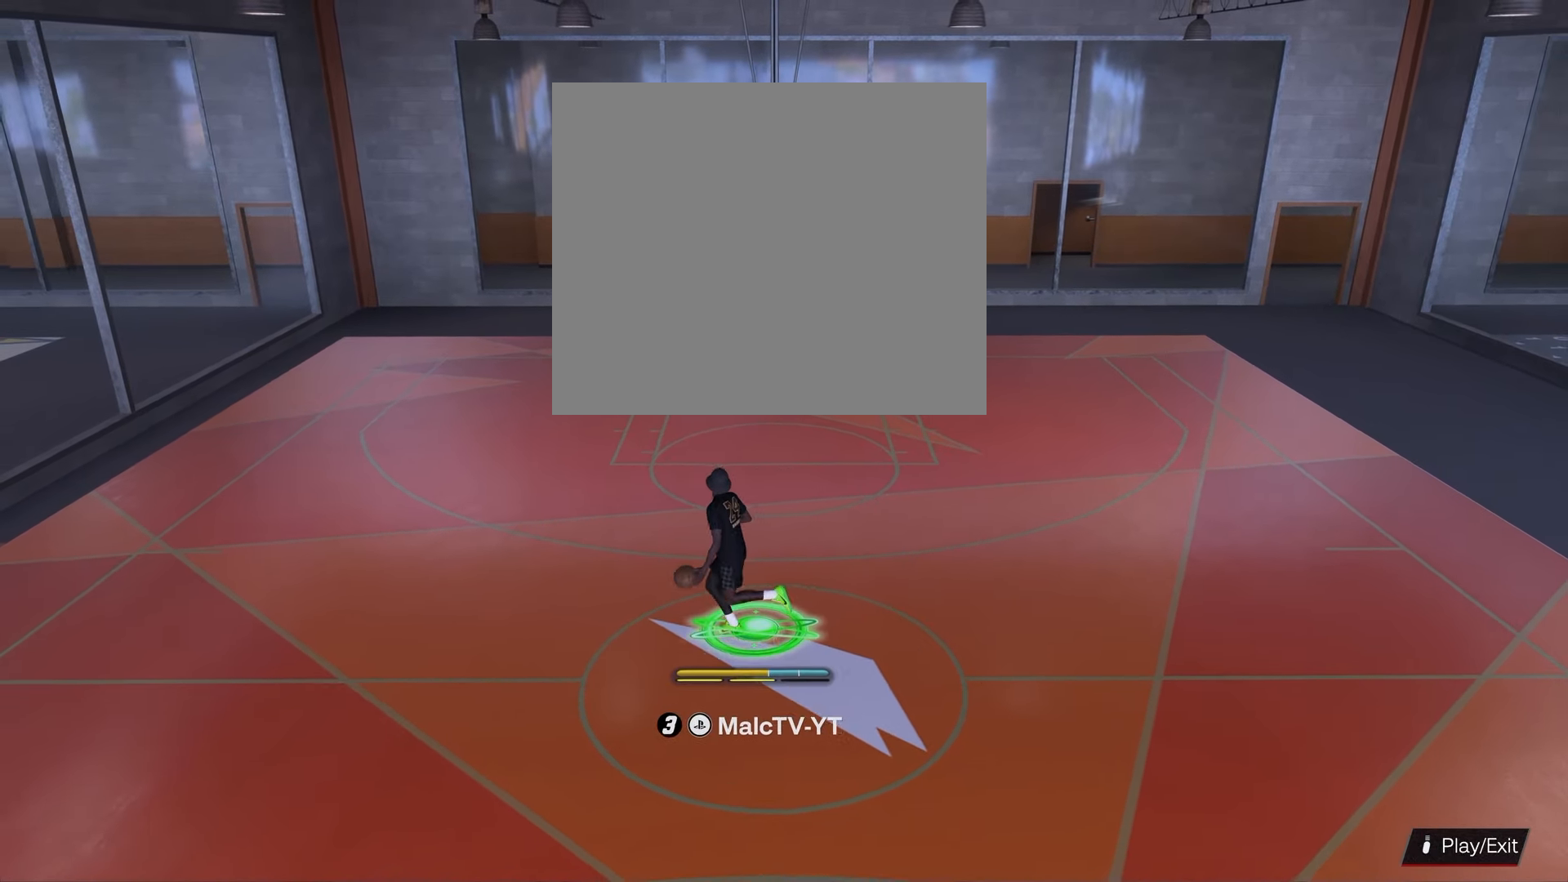
{"buttons": [], "left_stick": "center", "right_stick": "center", "events": []}
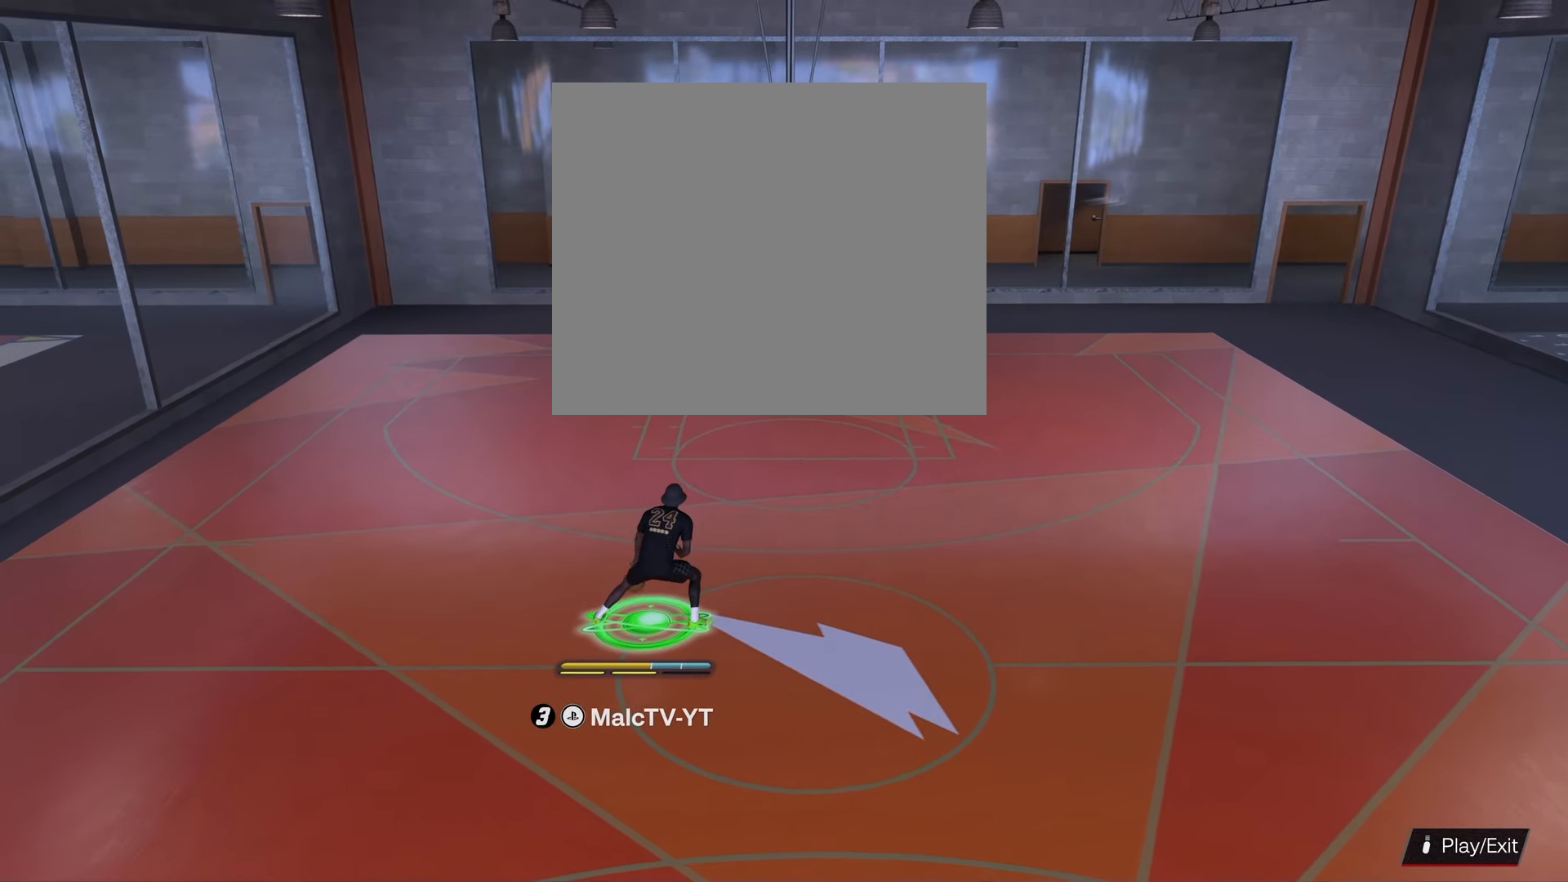
{"buttons": [], "left_stick": "center", "right_stick": "center", "events": []}
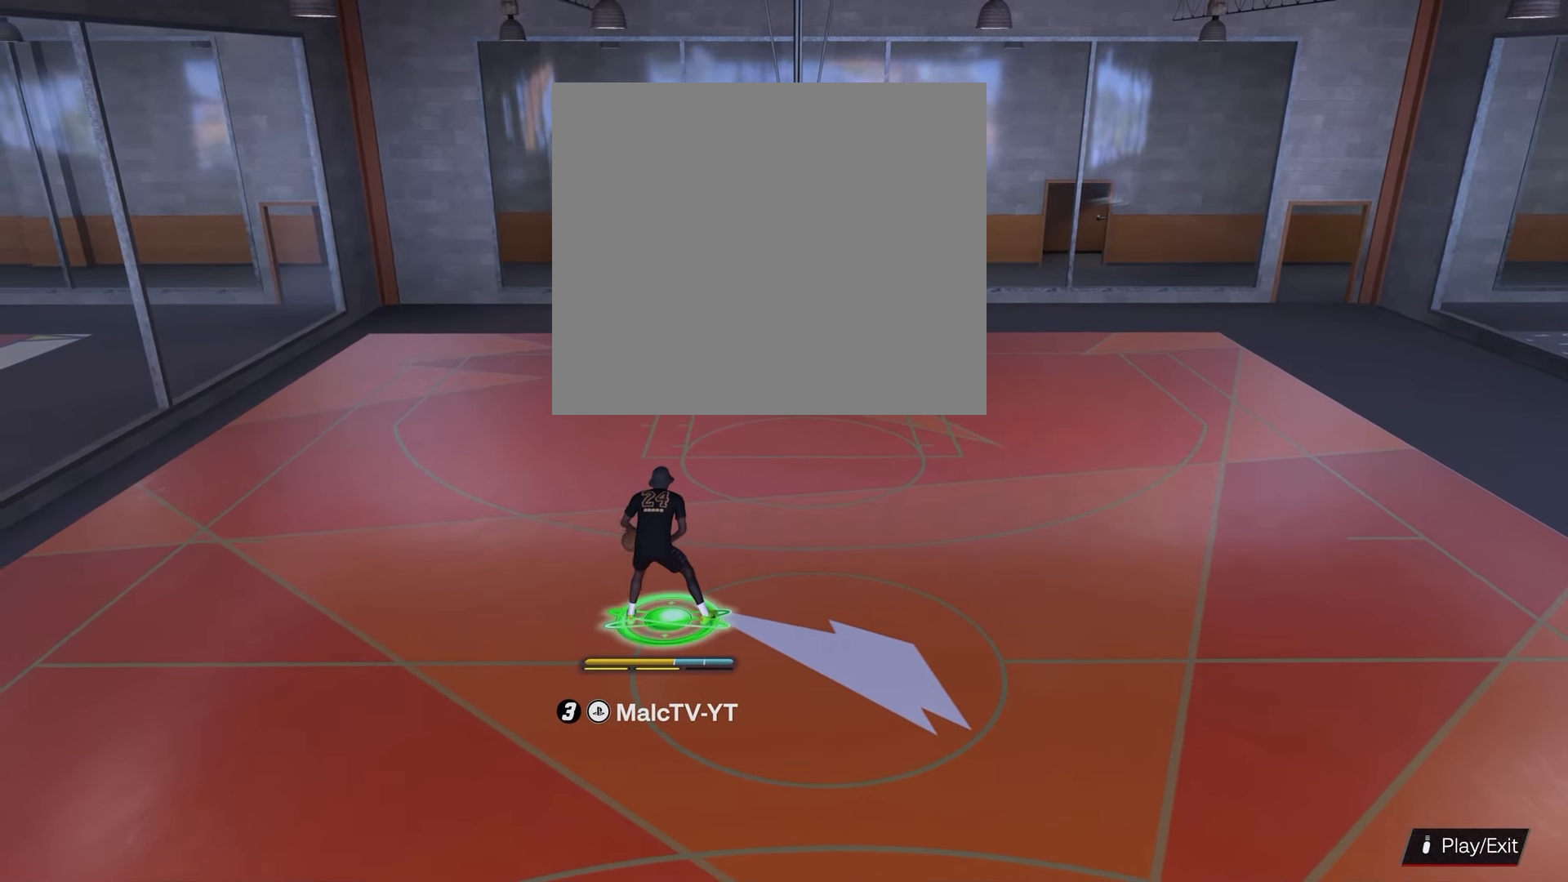
{"buttons": [], "left_stick": "center", "right_stick": "center", "events": []}
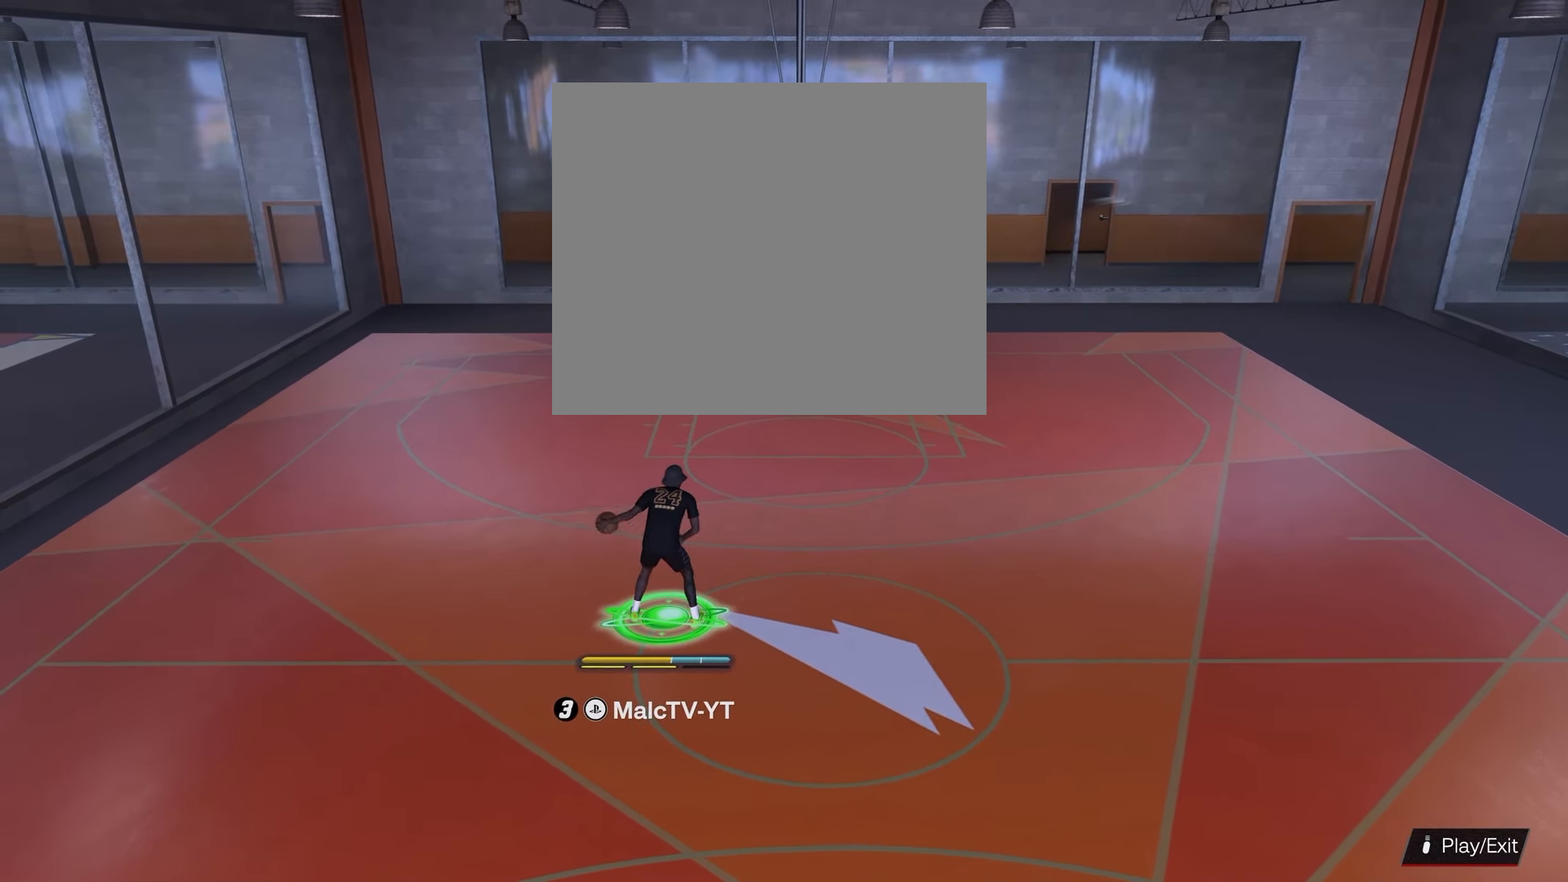
{"buttons": [], "left_stick": "center", "right_stick": "center", "events": []}
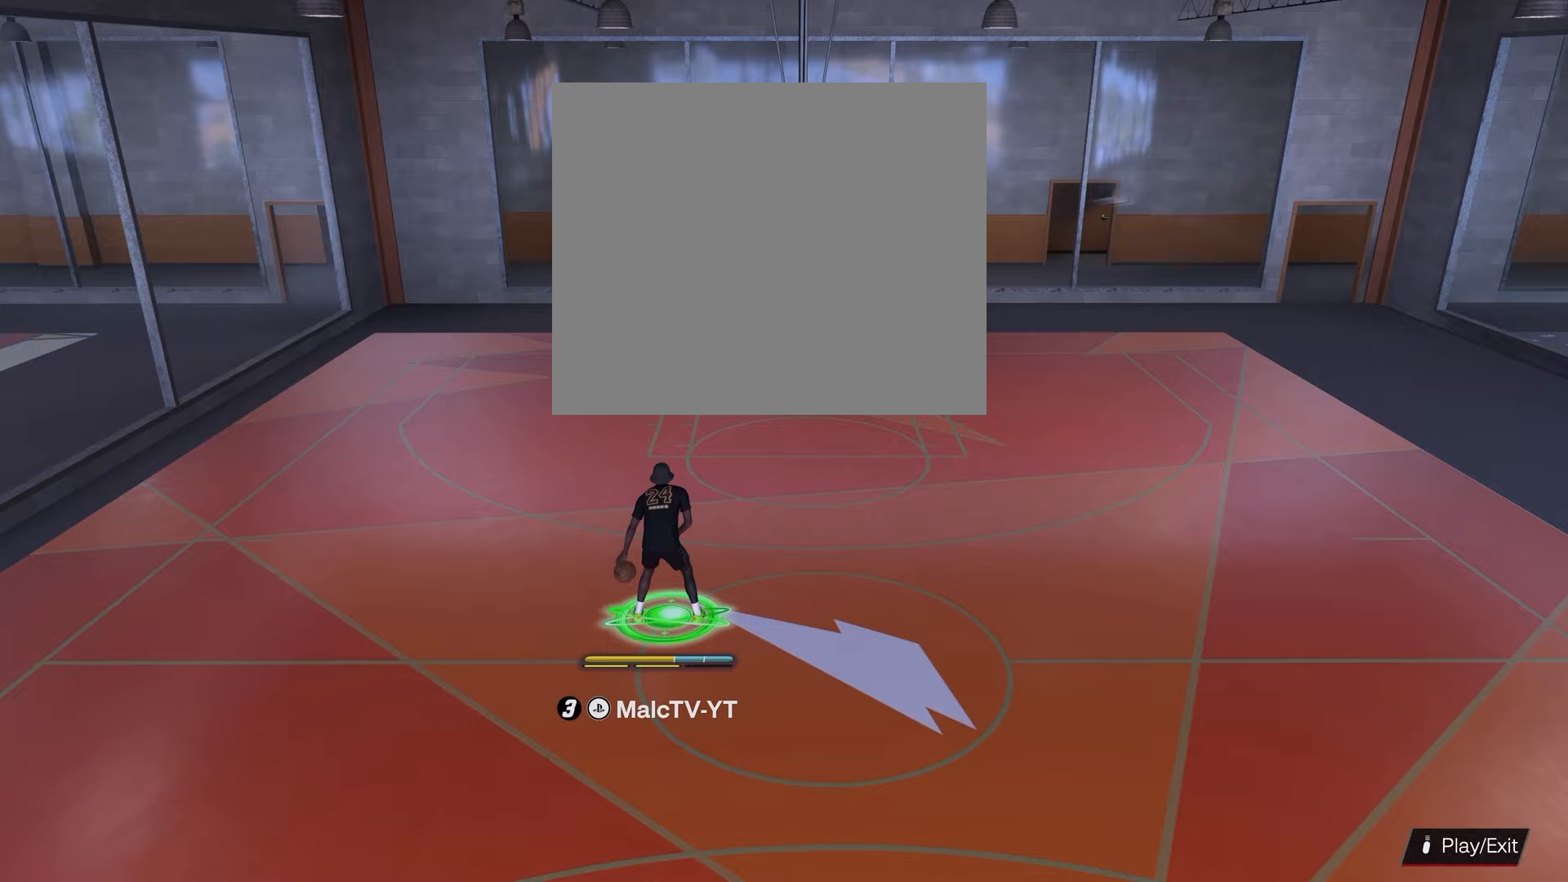
{"buttons": [], "left_stick": "center", "right_stick": "center", "events": []}
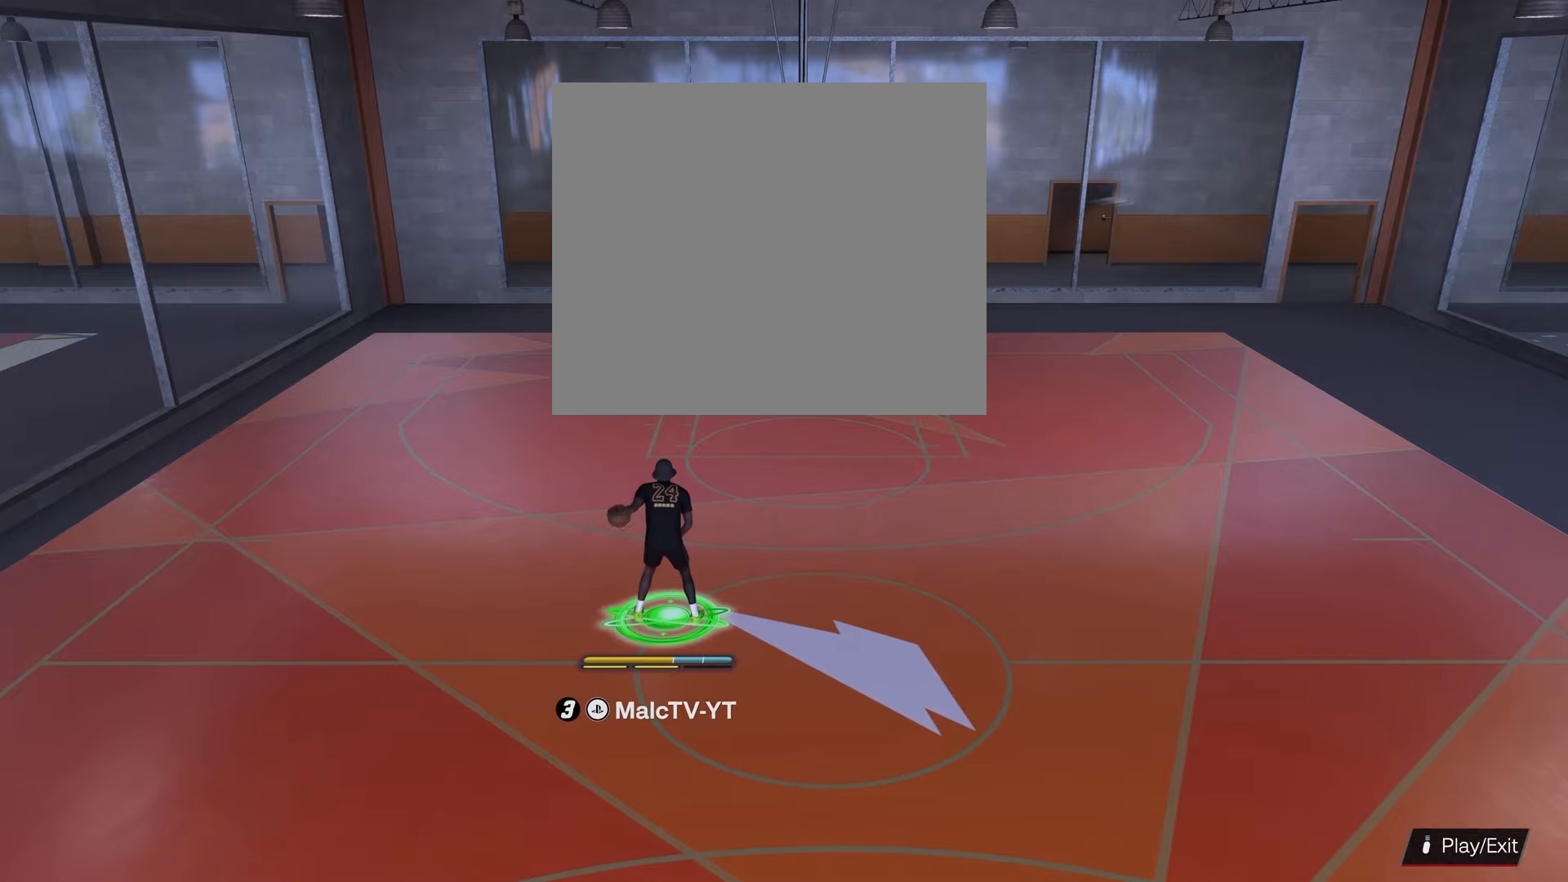
{"buttons": [], "left_stick": "center", "right_stick": "center", "events": []}
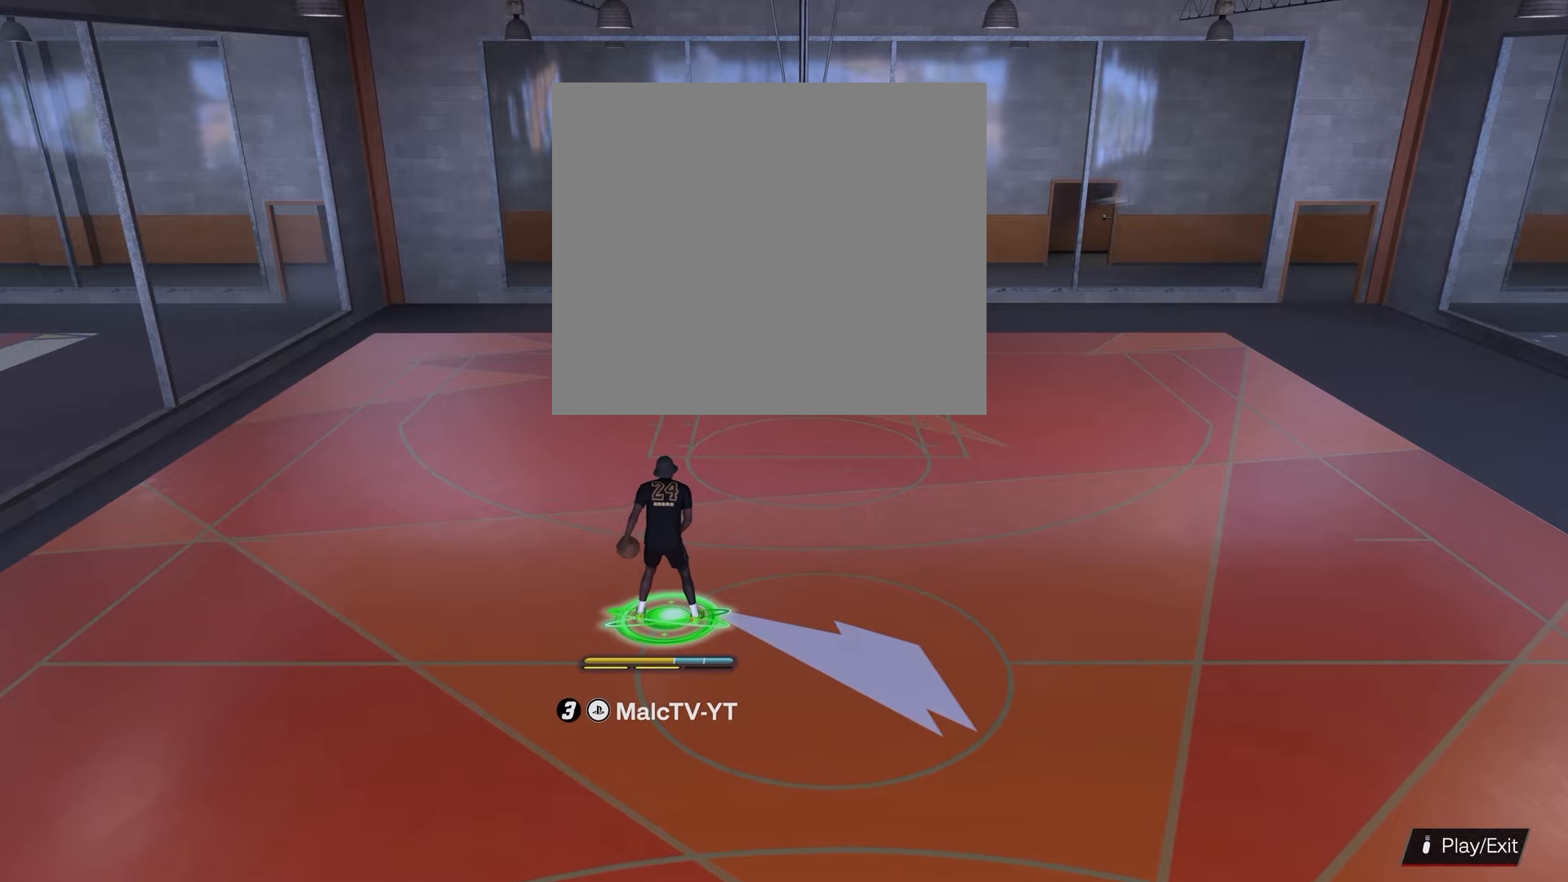
{"buttons": [], "left_stick": "up-right", "right_stick": "center", "events": [[483, "left_stick", "up-right"]]}
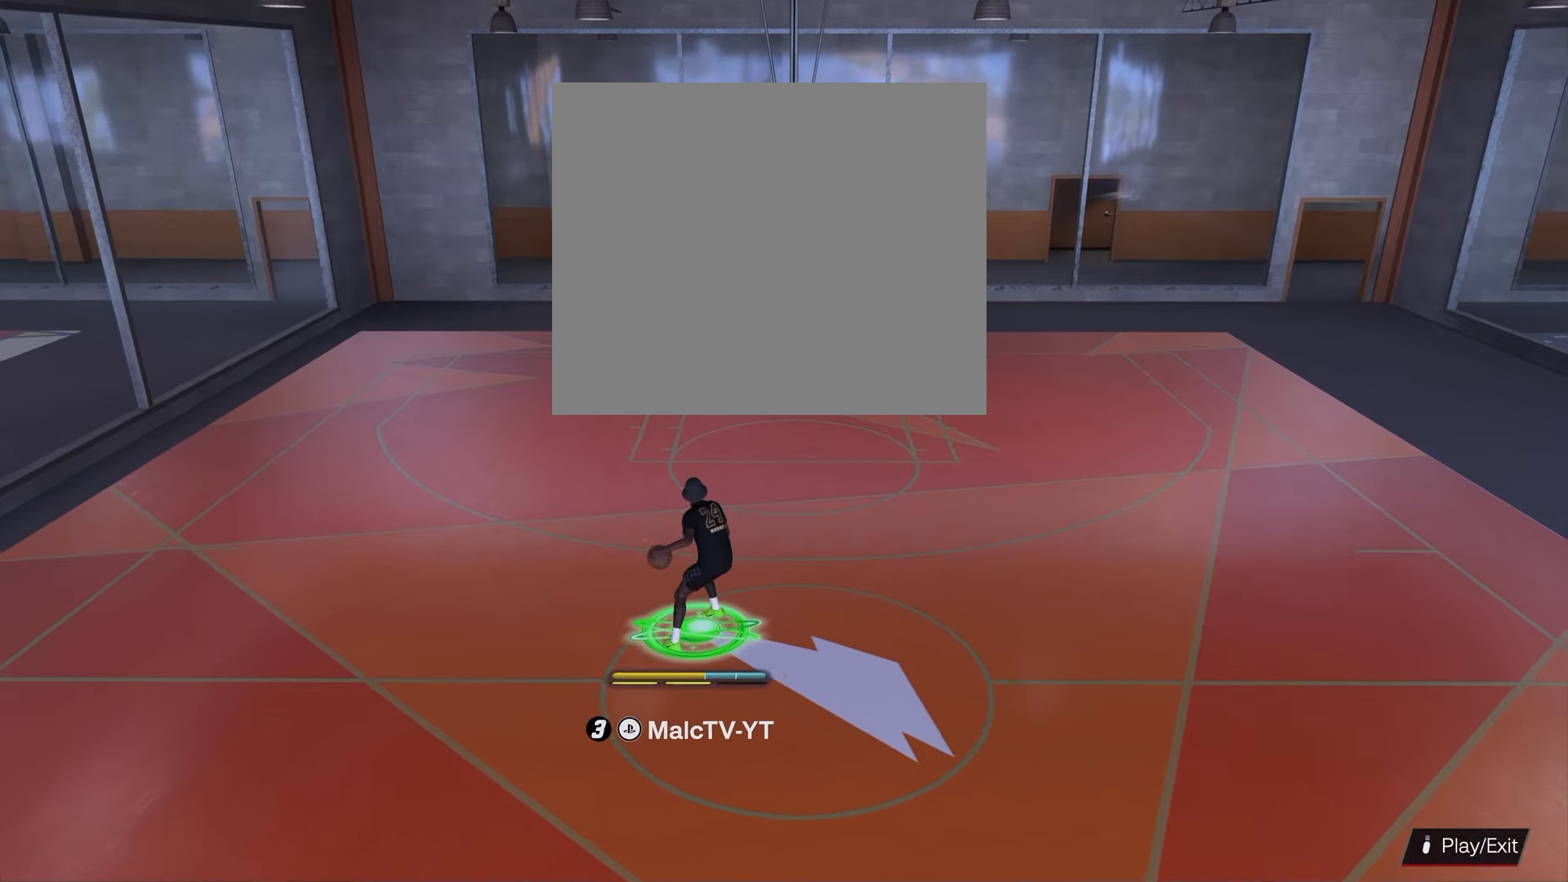
{"buttons": ["R2"], "left_stick": "up-right", "right_stick": "center", "events": [[50, "R2", "down"]]}
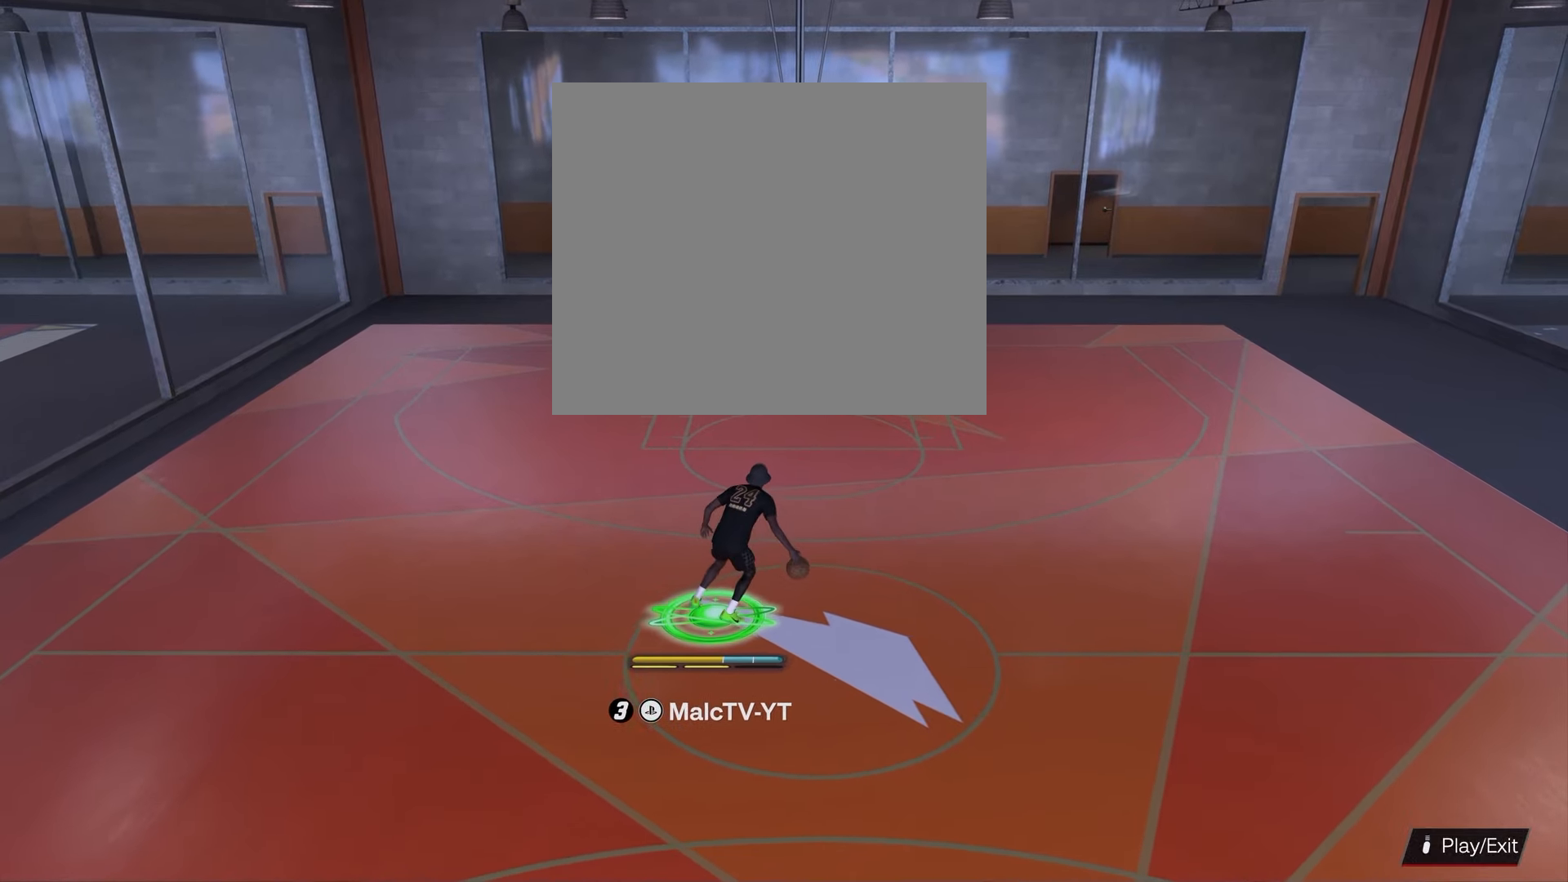
{"buttons": ["R2"], "left_stick": "up-right", "right_stick": "center", "events": []}
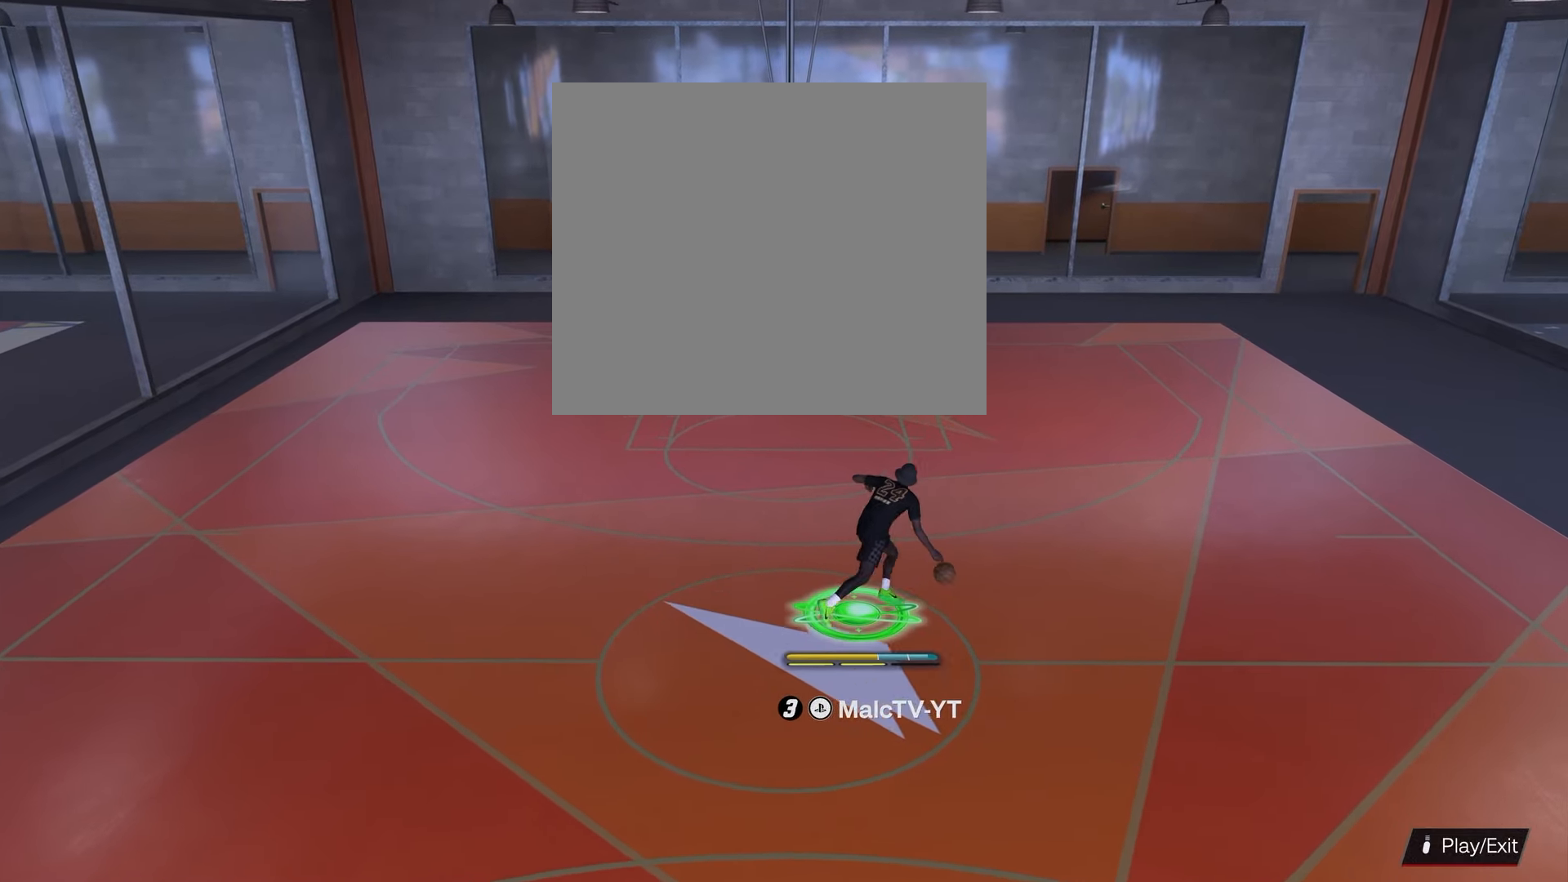
{"buttons": ["L2", "R2"], "left_stick": "center", "right_stick": "center", "events": [[167, "L2", "down"], [167, "right_stick", "down-left"], [183, "left_stick", "center"], [283, "right_stick", "center"]]}
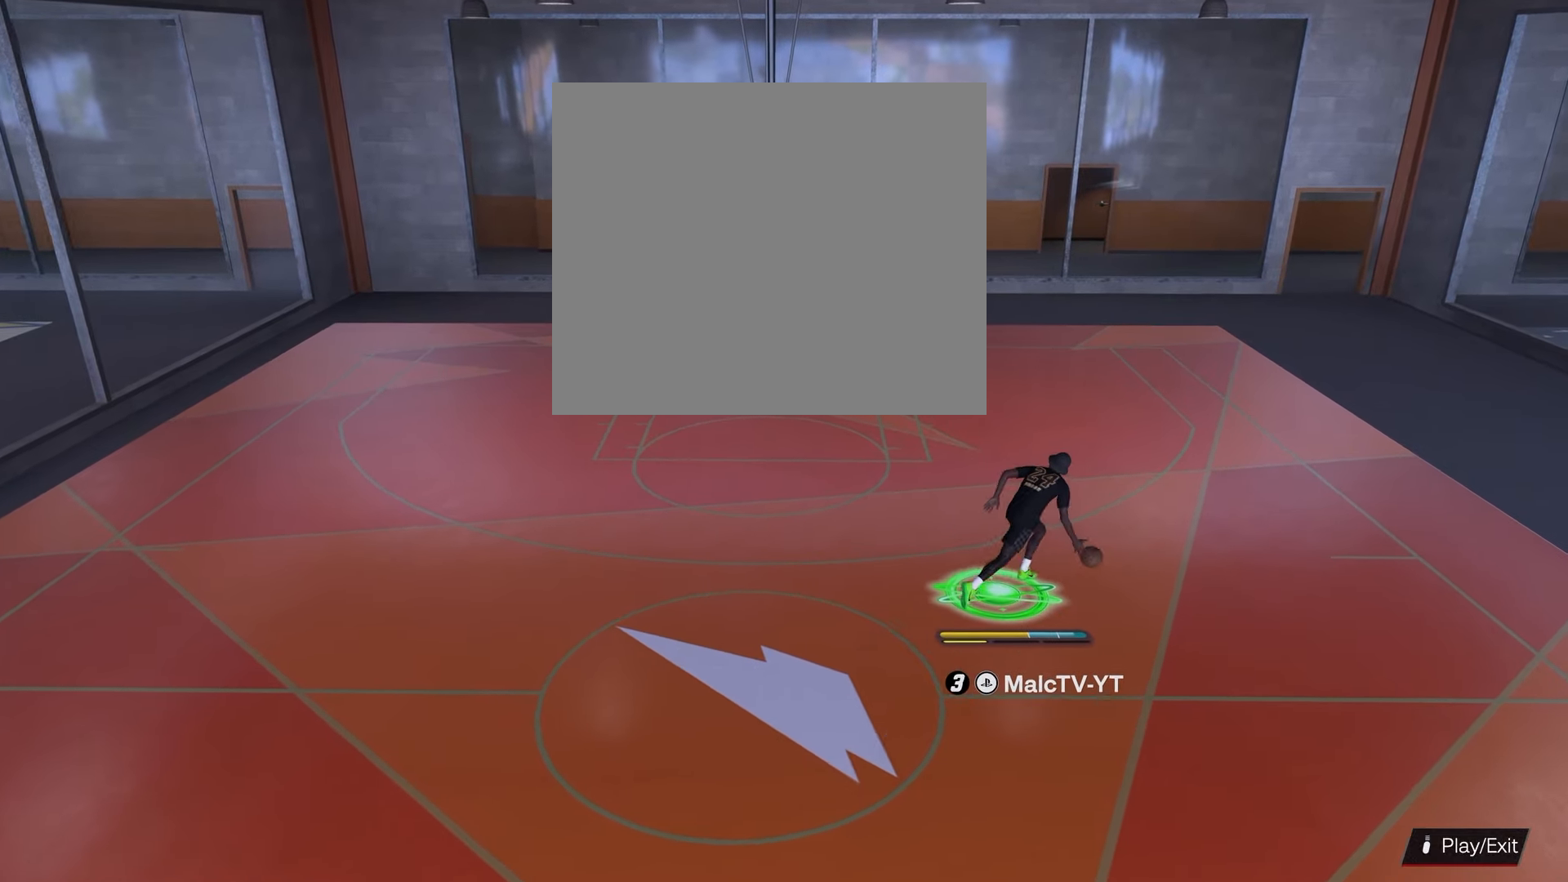
{"buttons": [], "left_stick": "center", "right_stick": "center", "events": [[267, "L2", "up"], [350, "R2", "up"]]}
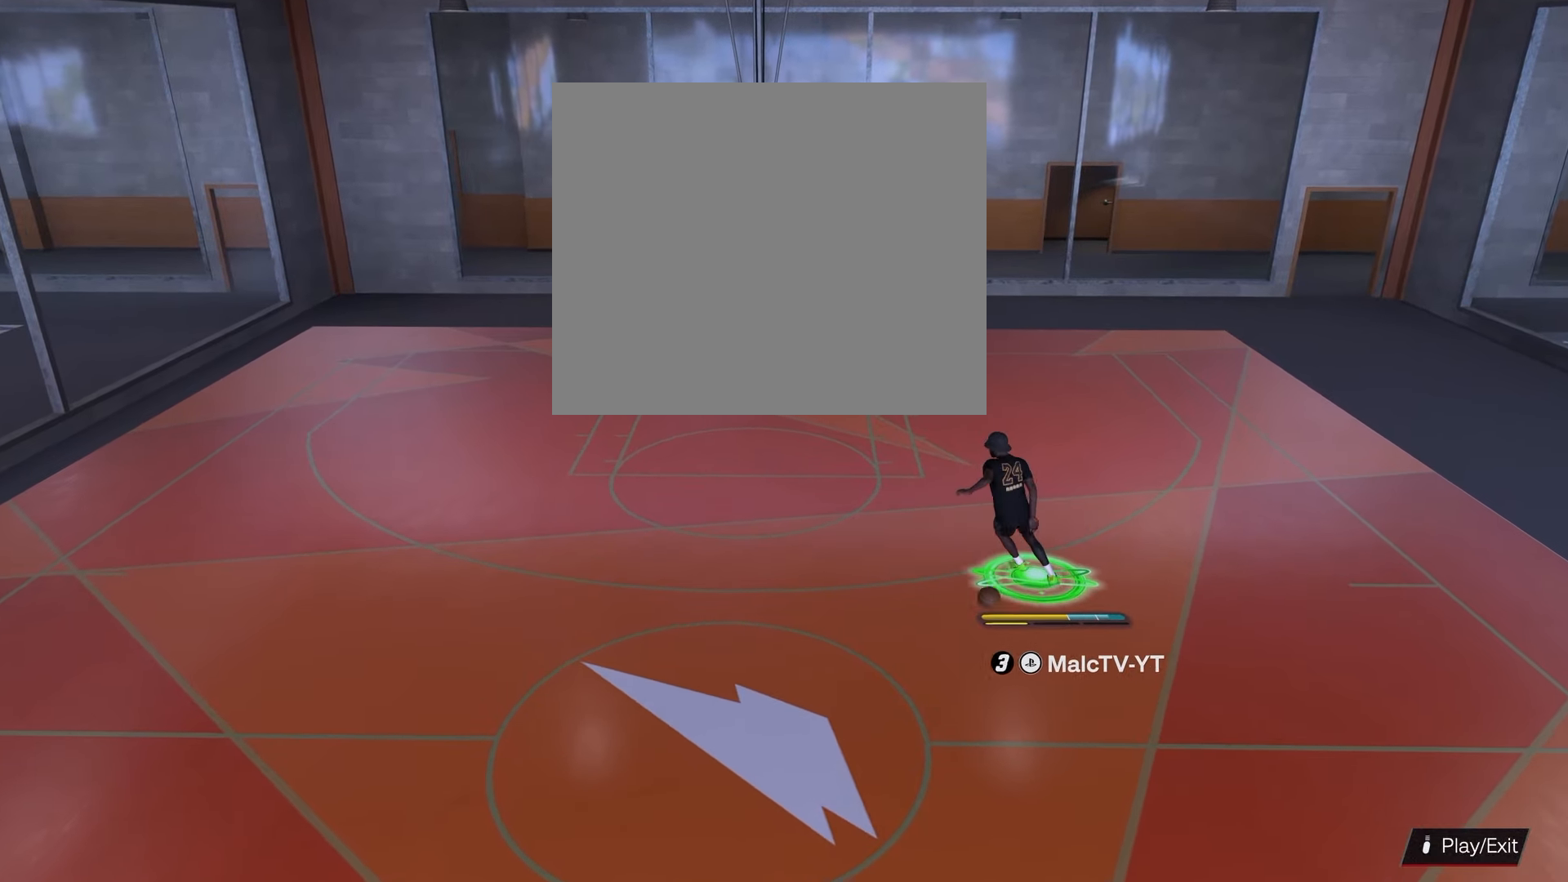
{"buttons": [], "left_stick": "center", "right_stick": "center", "events": []}
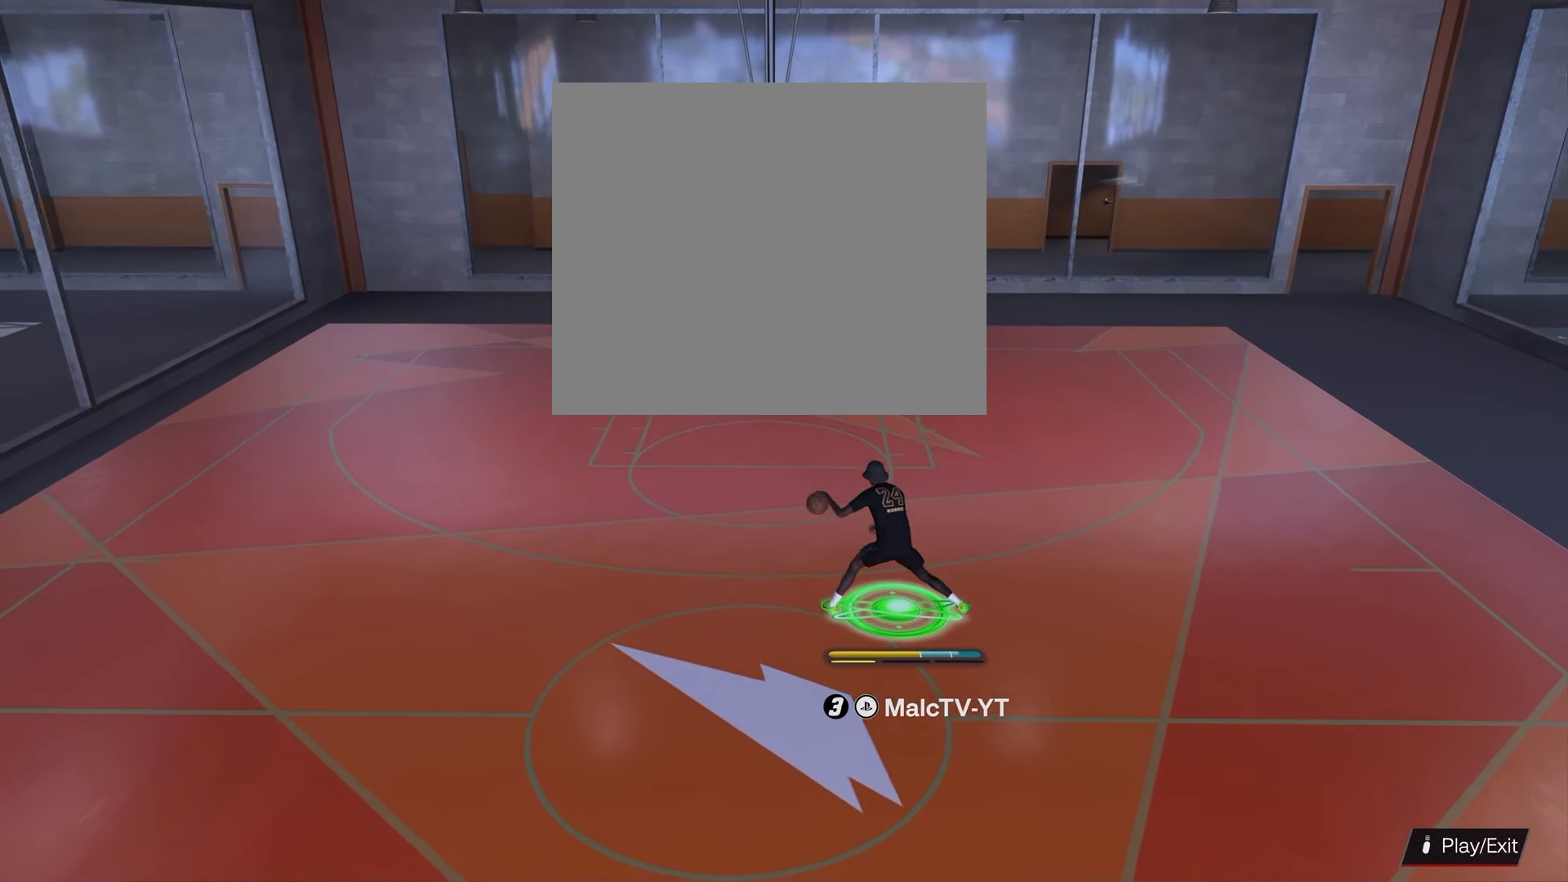
{"buttons": [], "left_stick": "left", "right_stick": "center", "events": [[383, "left_stick", "left"]]}
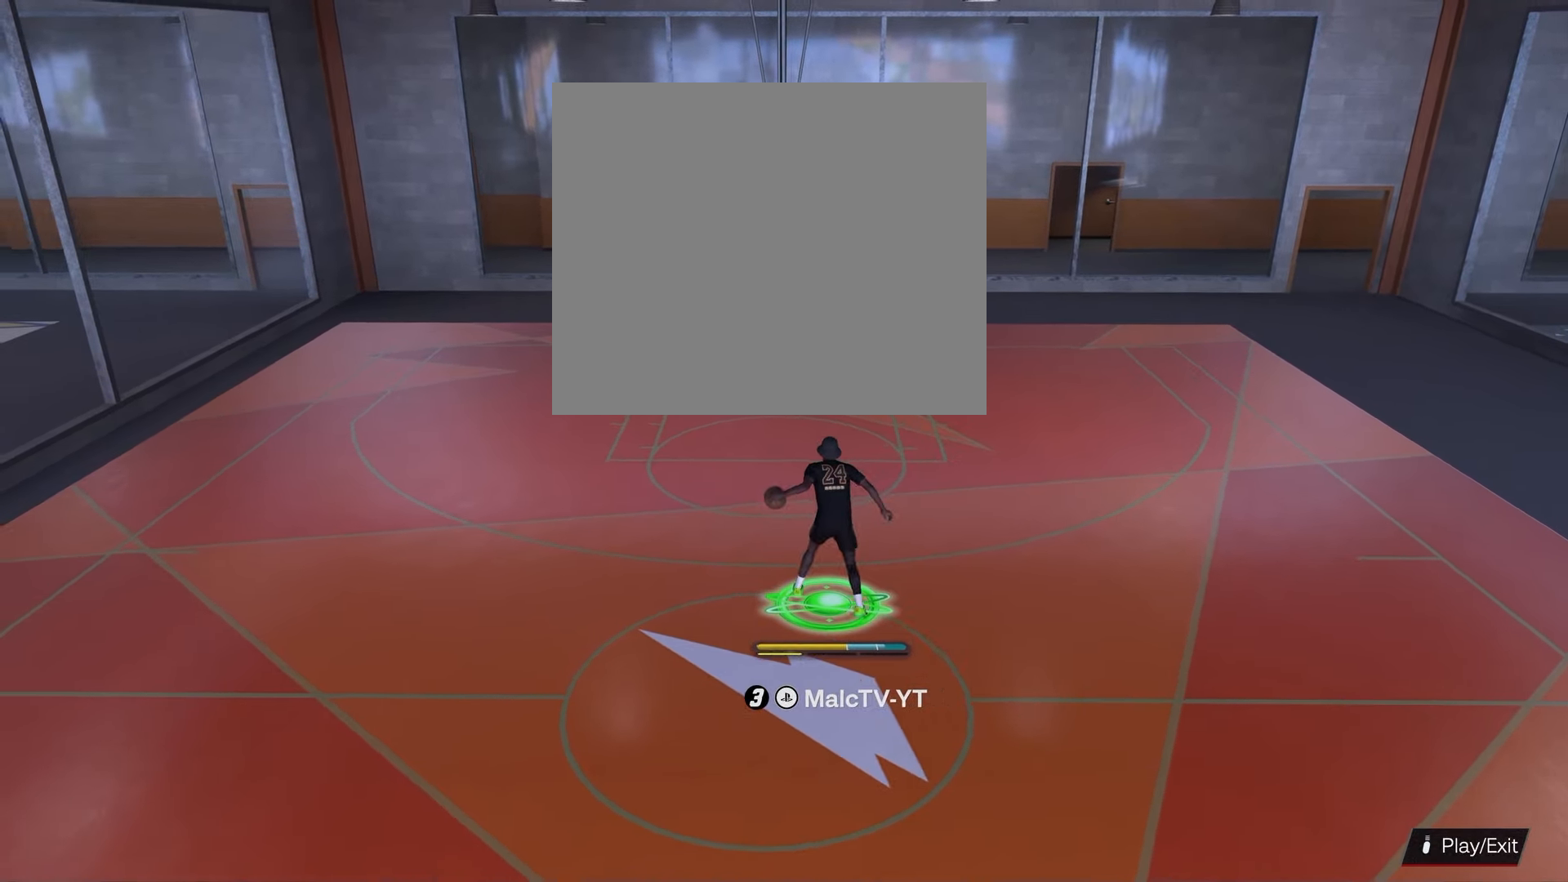
{"buttons": ["R2"], "left_stick": "up-right", "right_stick": "center", "events": [[33, "left_stick", "up-right"], [50, "R2", "down"]]}